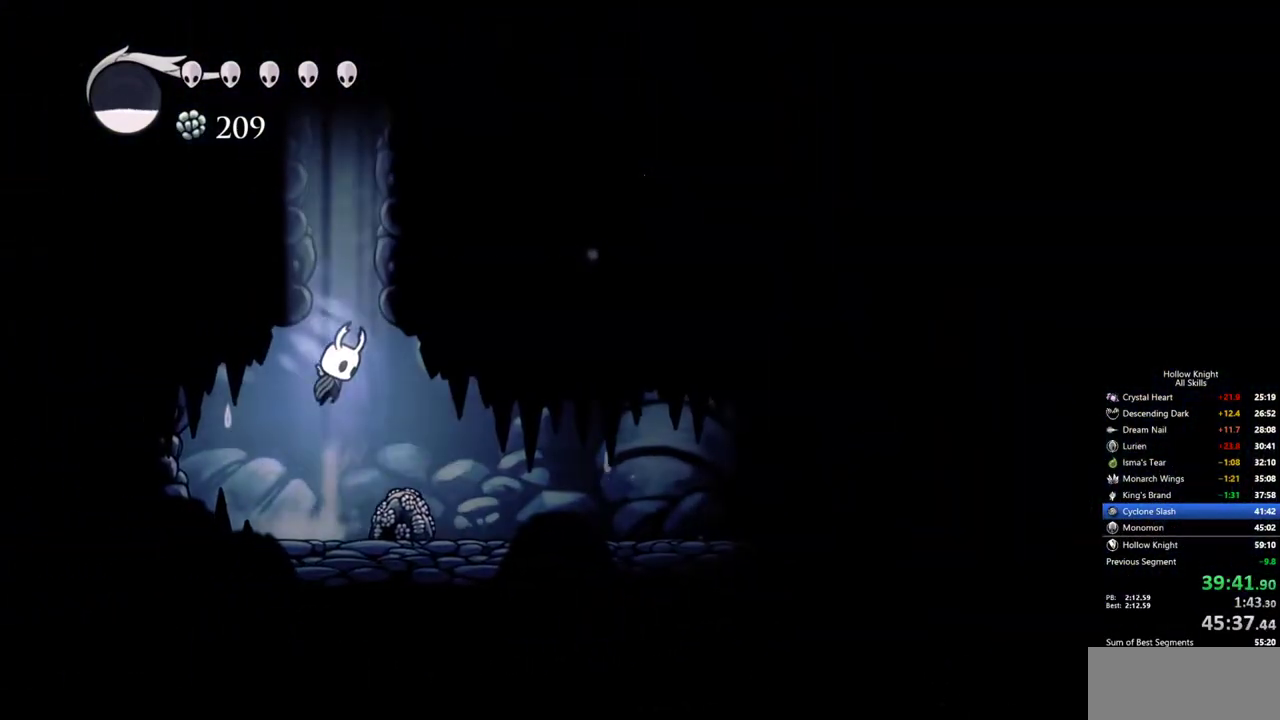
Gameplay with keyboard; each line is a JSON object with the keys held at the frame after it. "events" lists presses ("down") and releases ("up") of "cdash", "dash", "dnail", "down", "heal", "inv", "jump", "left", "nail", "right", "spell" and "up" between this image and that frame as [ms after this image, input, new state], when the widget could be followed in between. No other keys are recorded. Mouse input is not recorded. Key names are as the overlay labels them; some are game actions (e.g. jump) rather than physical keys.
{"keys": ["left"], "events": [[317, "left", "down"]]}
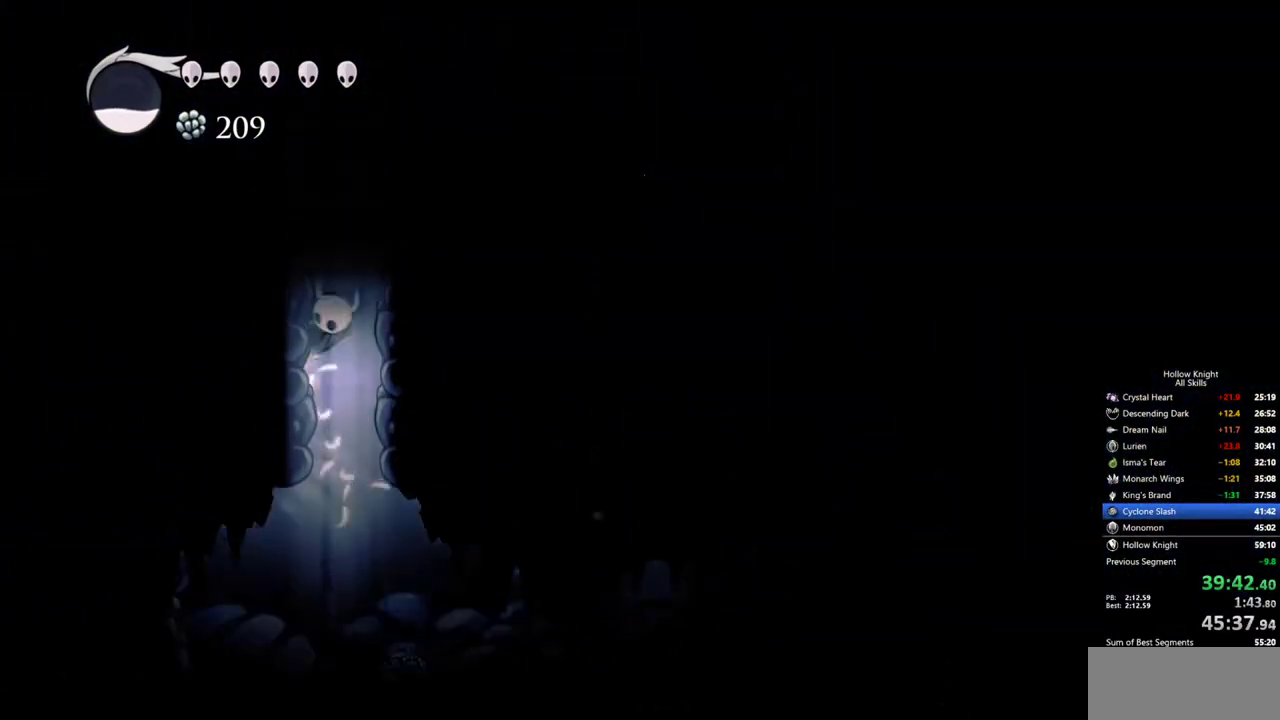
{"keys": ["left"], "events": []}
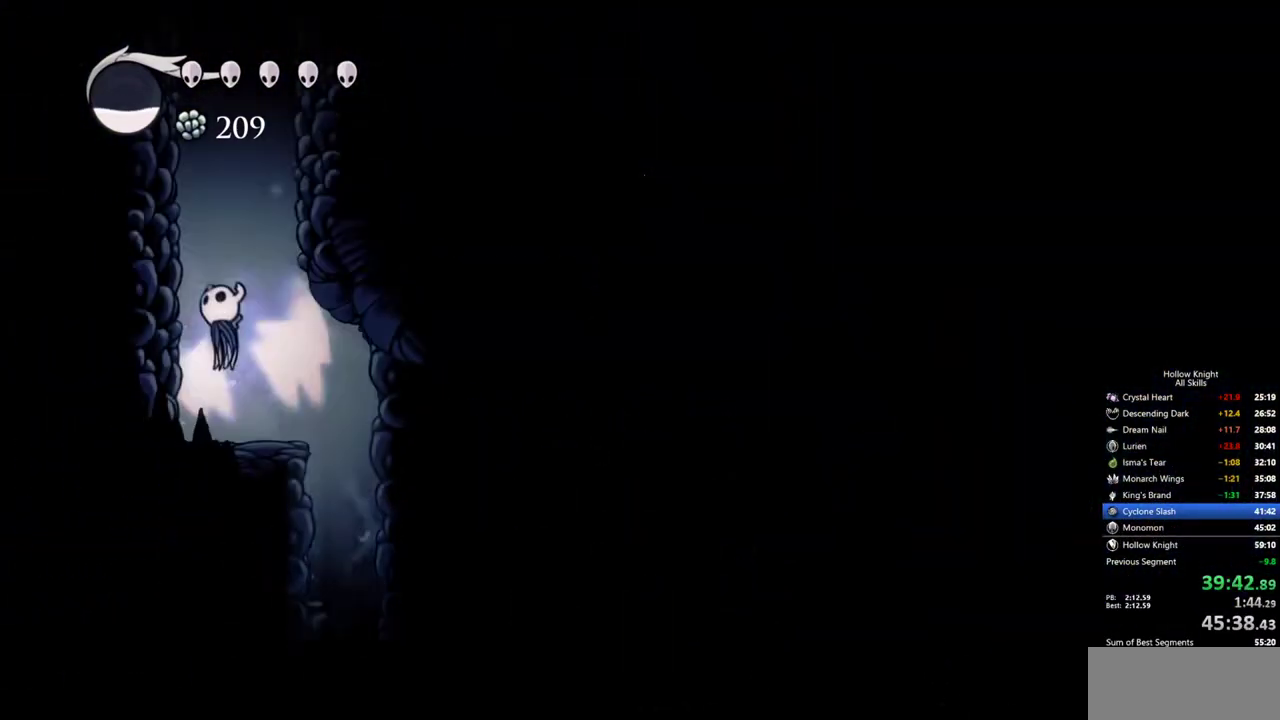
{"keys": ["left"], "events": []}
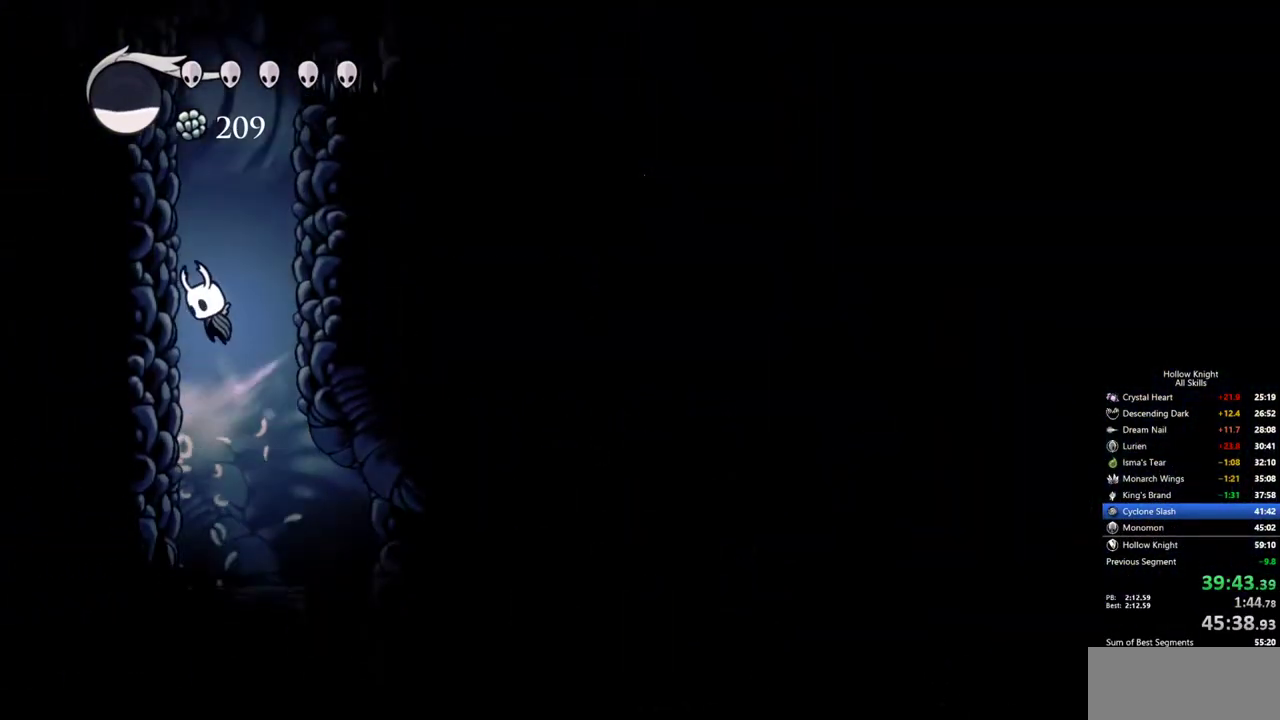
{"keys": ["left"], "events": []}
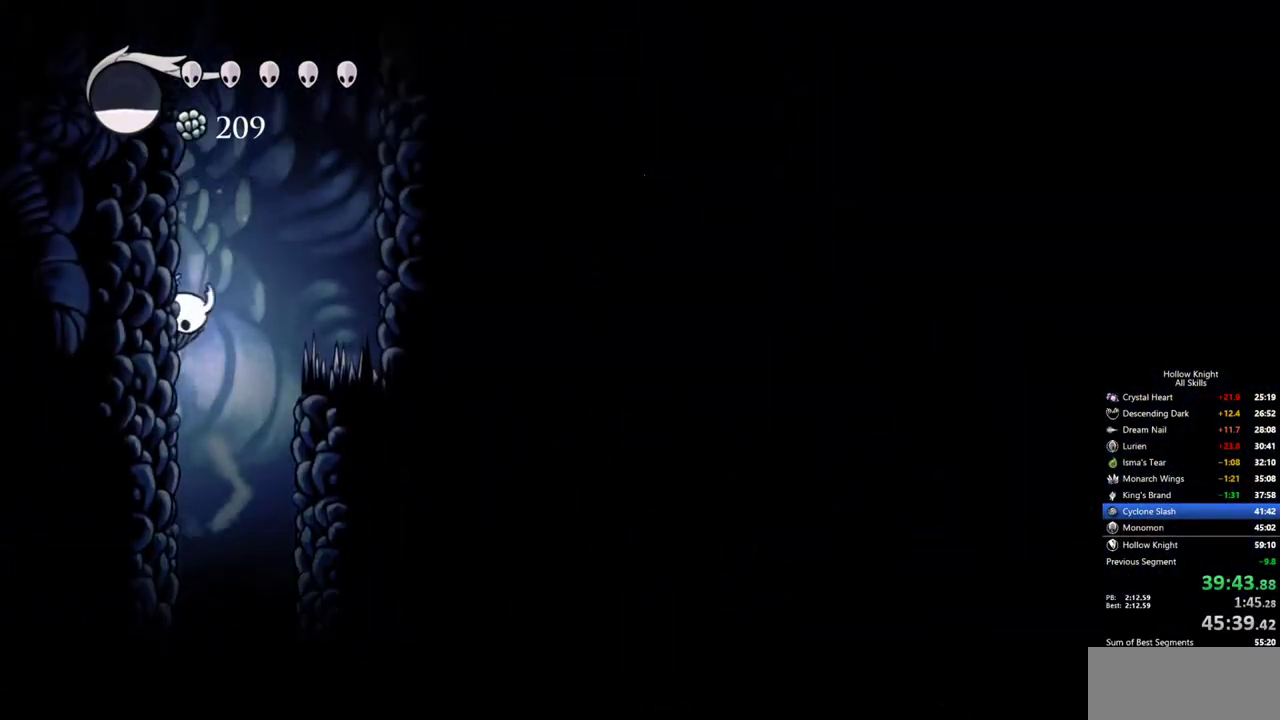
{"keys": ["right"], "events": [[100, "right", "down"], [150, "left", "up"]]}
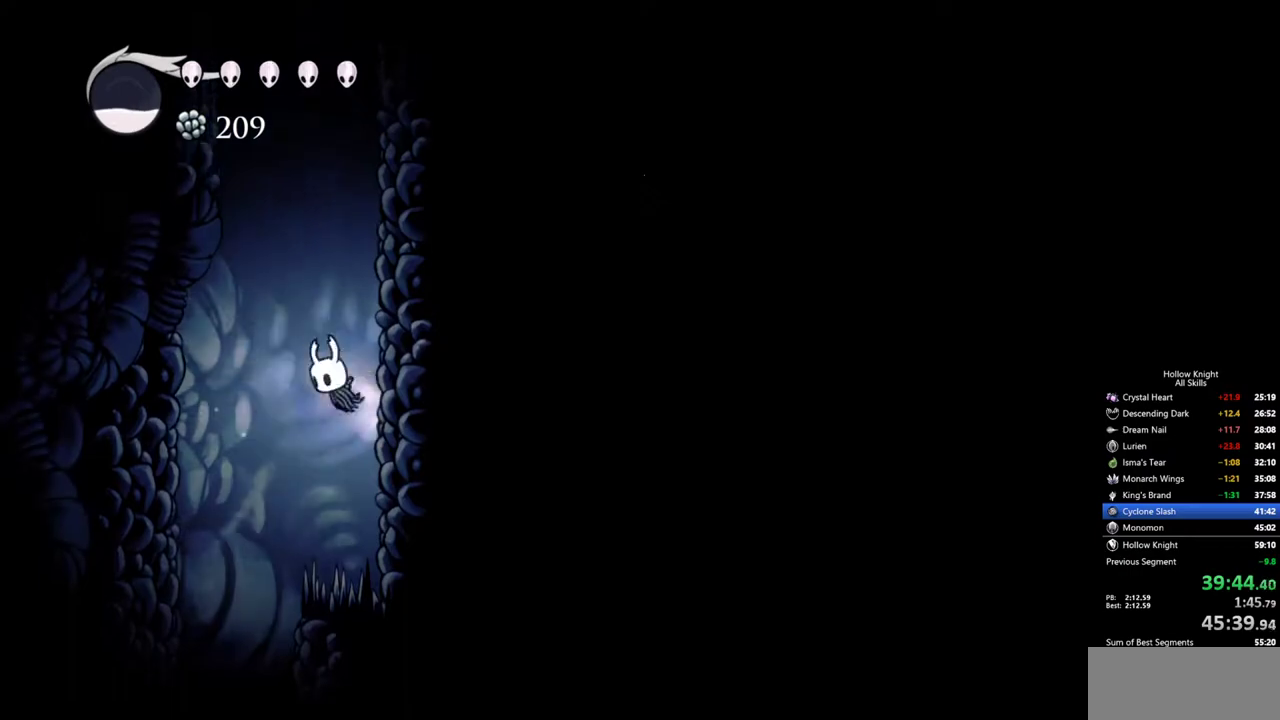
{"keys": ["right"], "events": []}
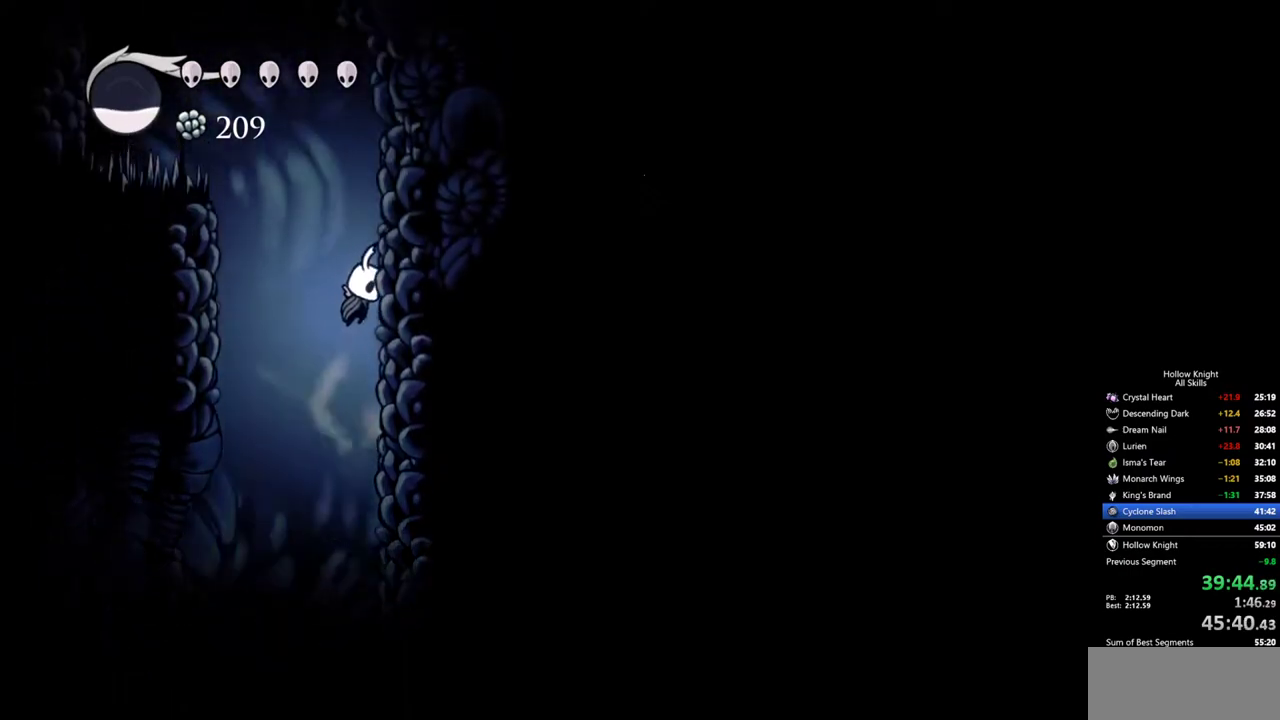
{"keys": ["left", "right"], "events": [[500, "left", "down"]]}
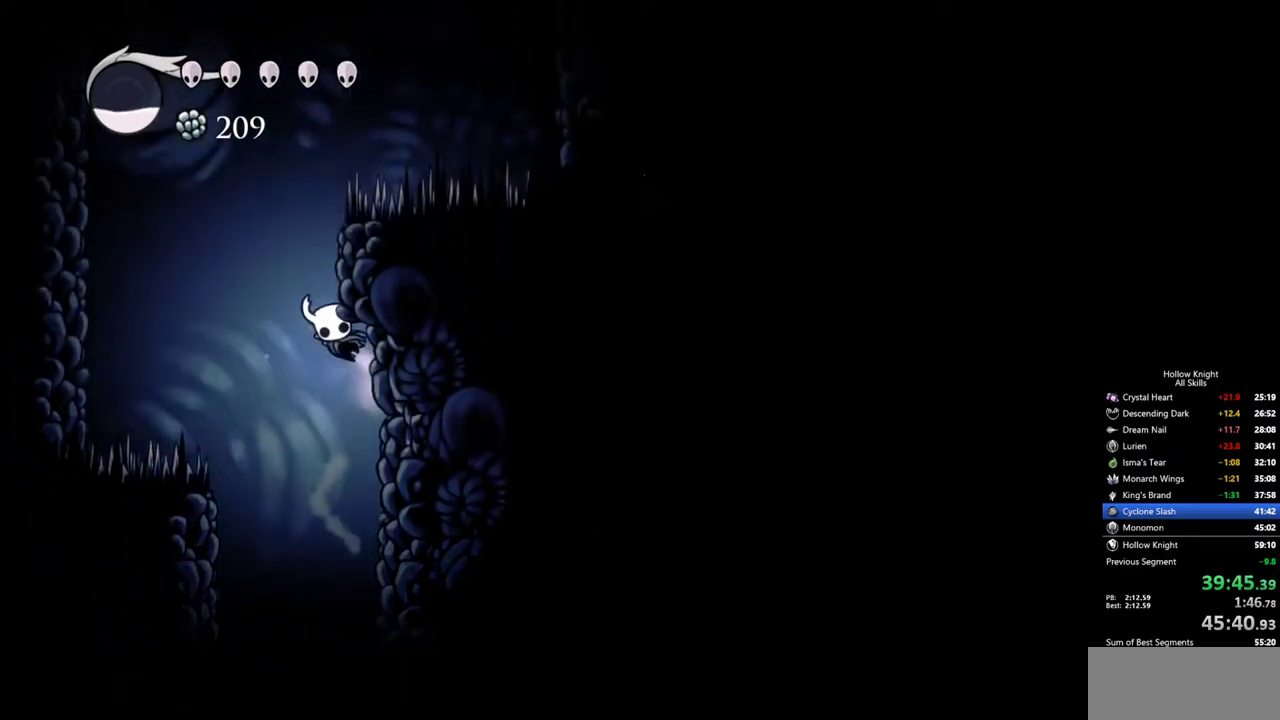
{"keys": ["left"], "events": [[100, "right", "up"]]}
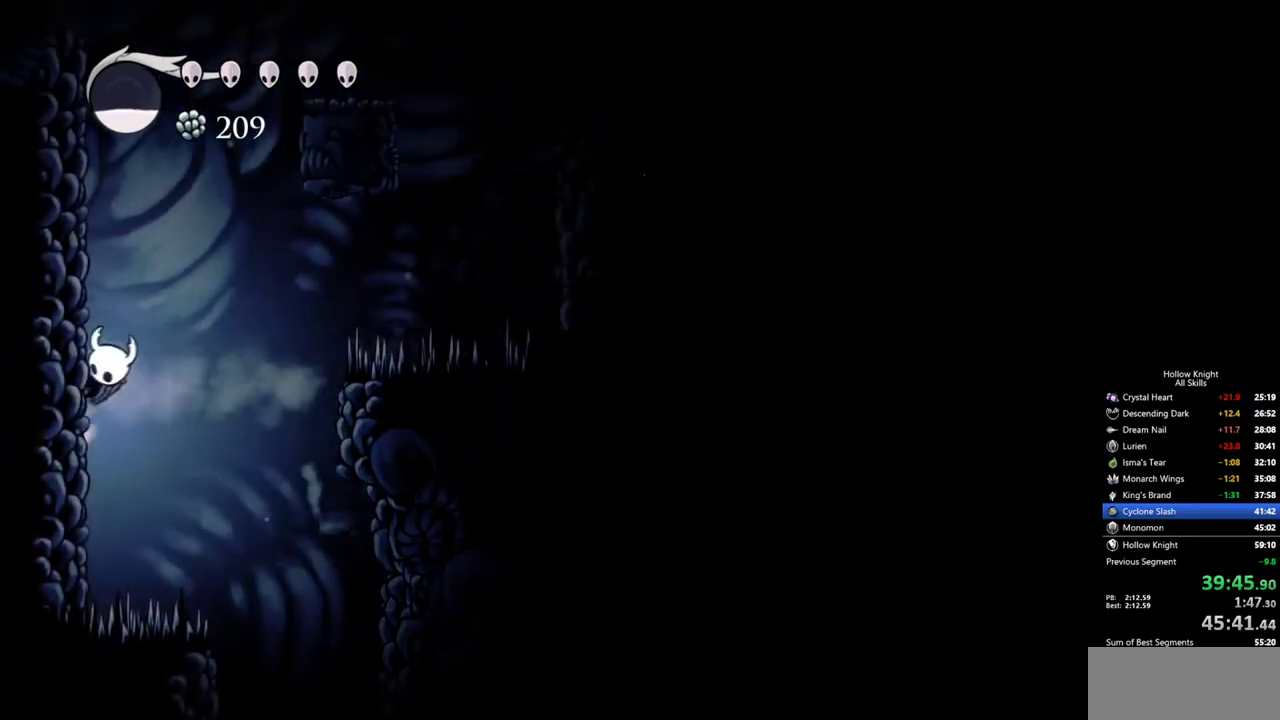
{"keys": ["right"], "events": [[400, "right", "down"], [433, "left", "up"]]}
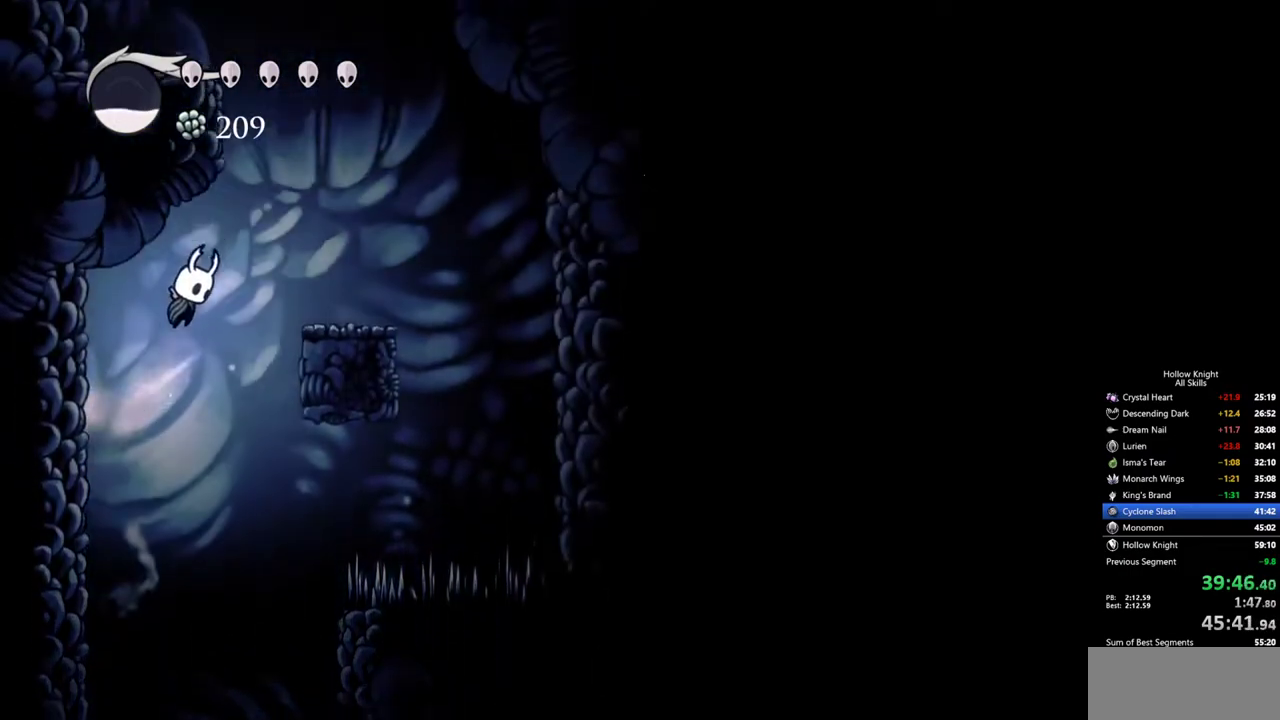
{"keys": [], "events": [[500, "right", "up"]]}
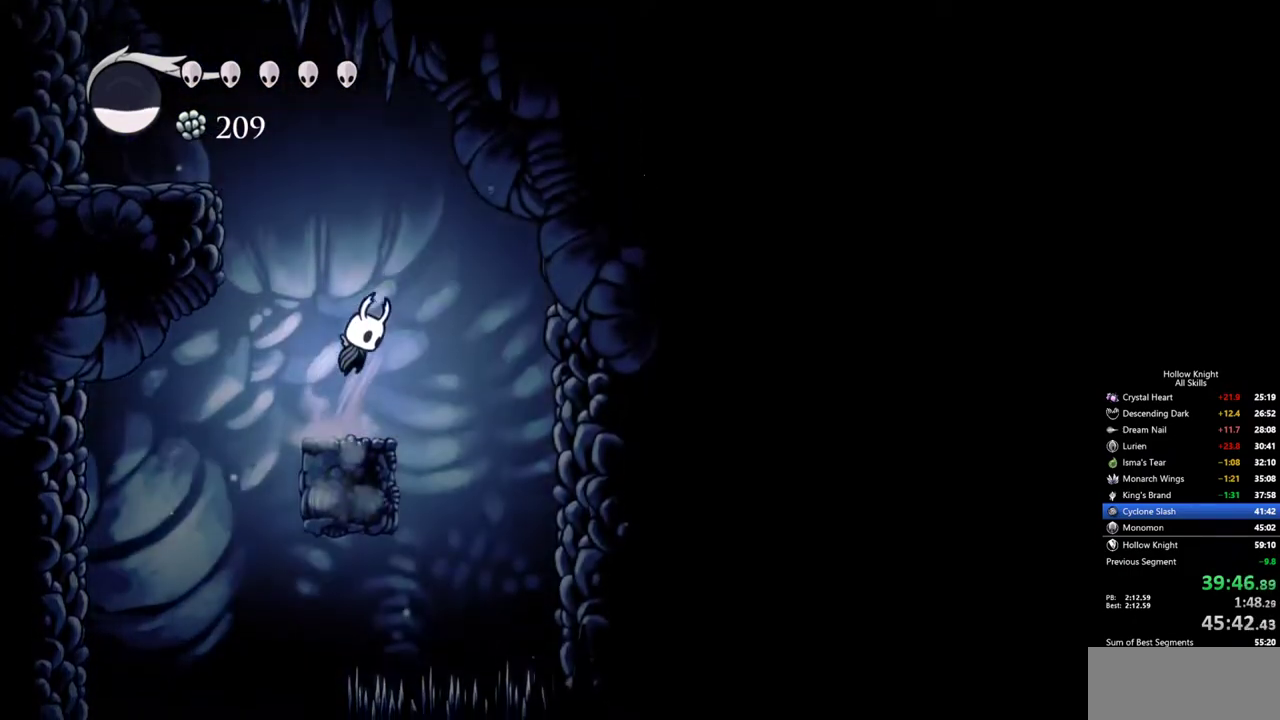
{"keys": ["left"], "events": [[233, "left", "down"]]}
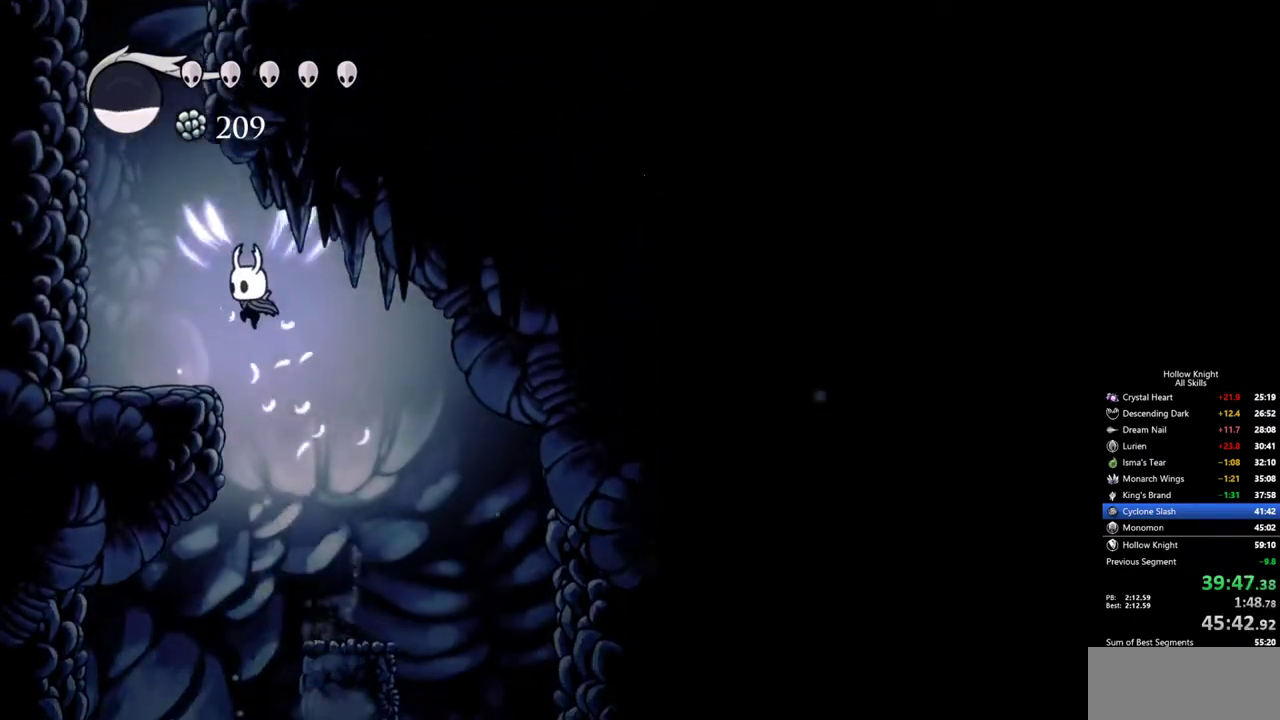
{"keys": ["left"], "events": []}
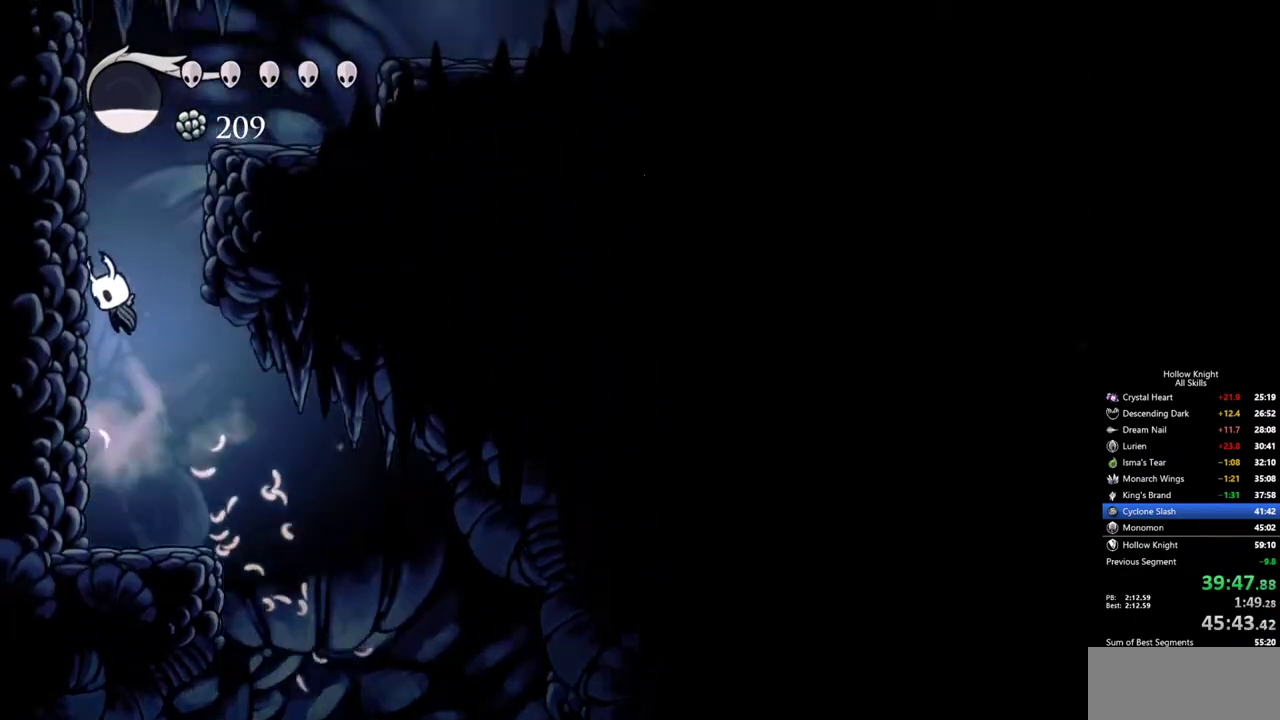
{"keys": ["right"], "events": [[450, "right", "down"], [500, "left", "up"]]}
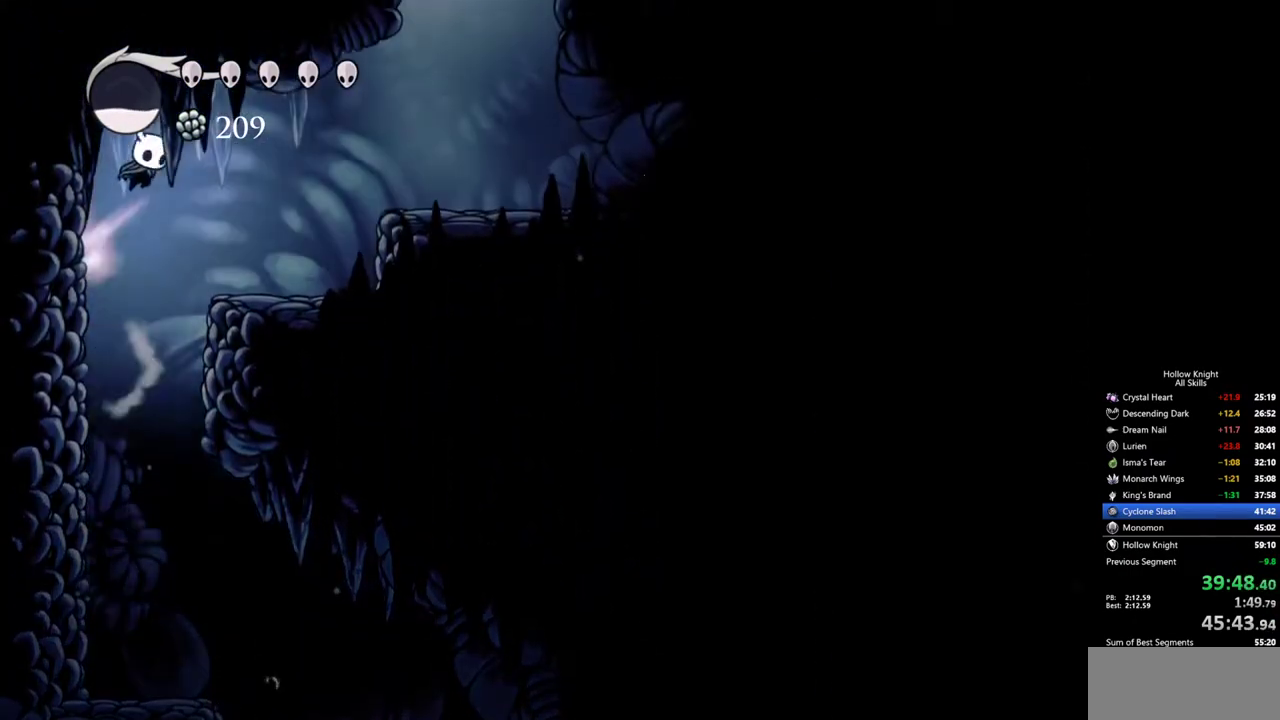
{"keys": ["right"], "events": []}
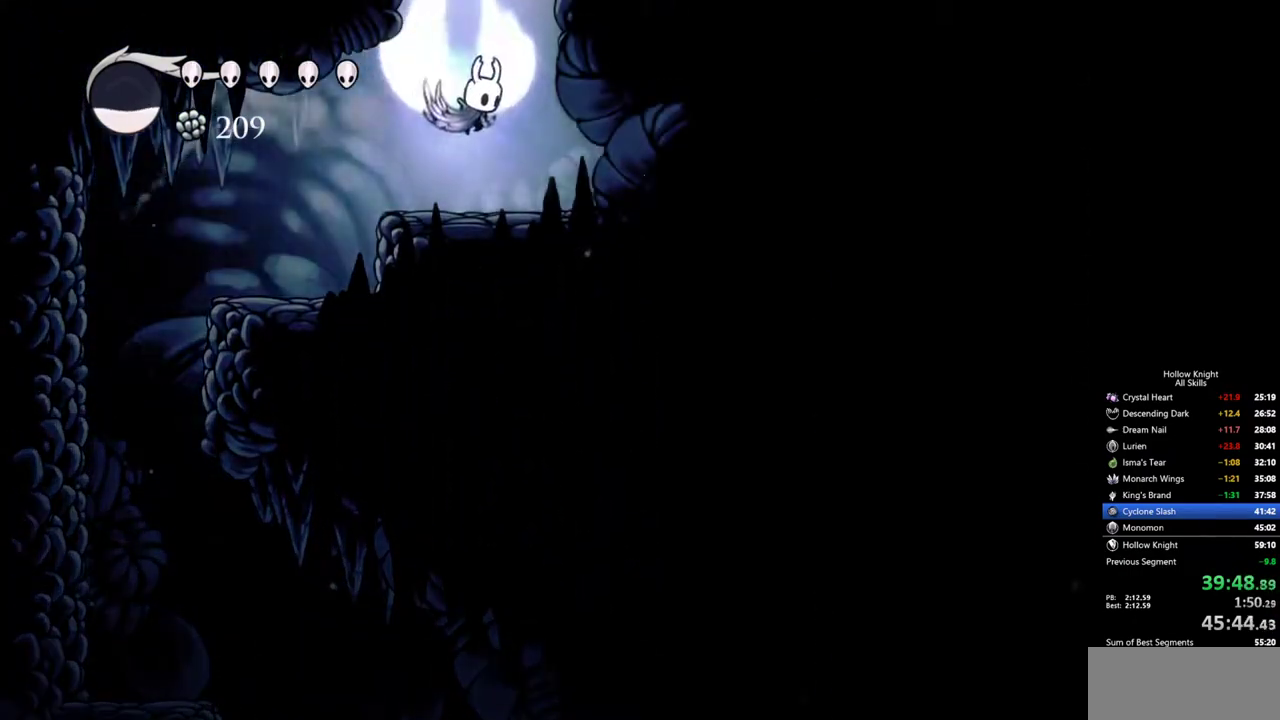
{"keys": ["right"], "events": []}
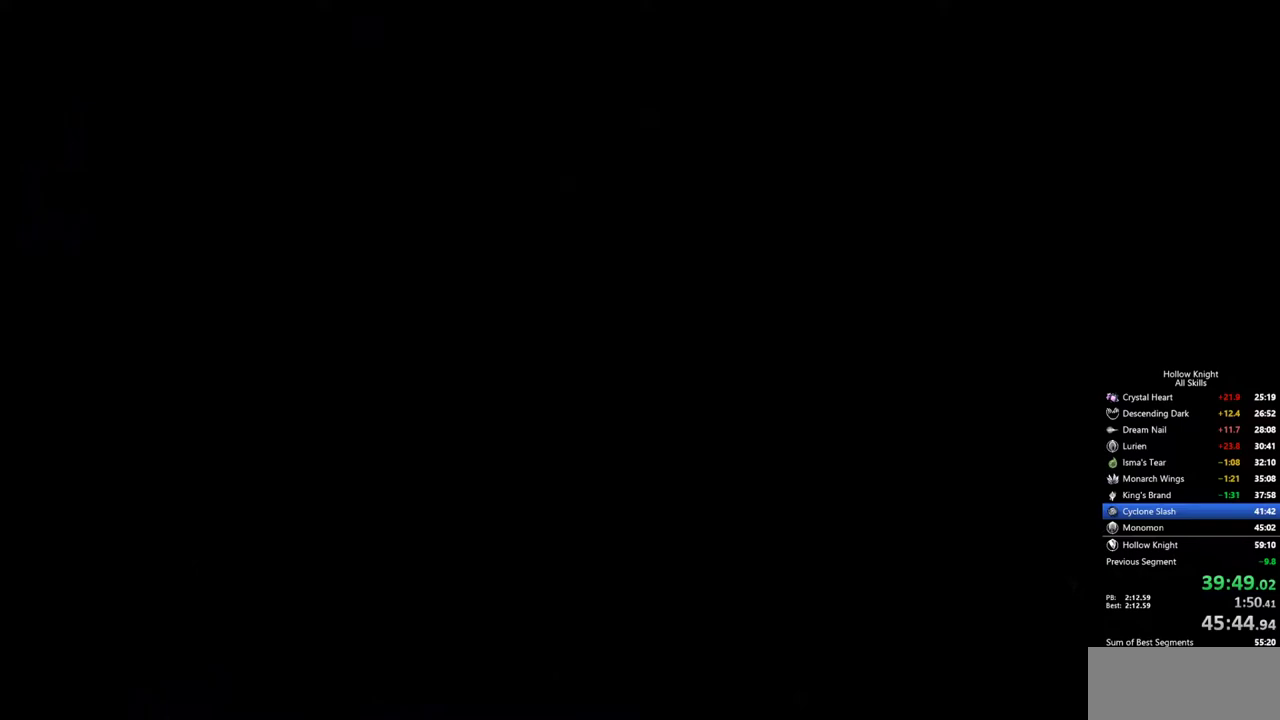
{"keys": ["right"], "events": []}
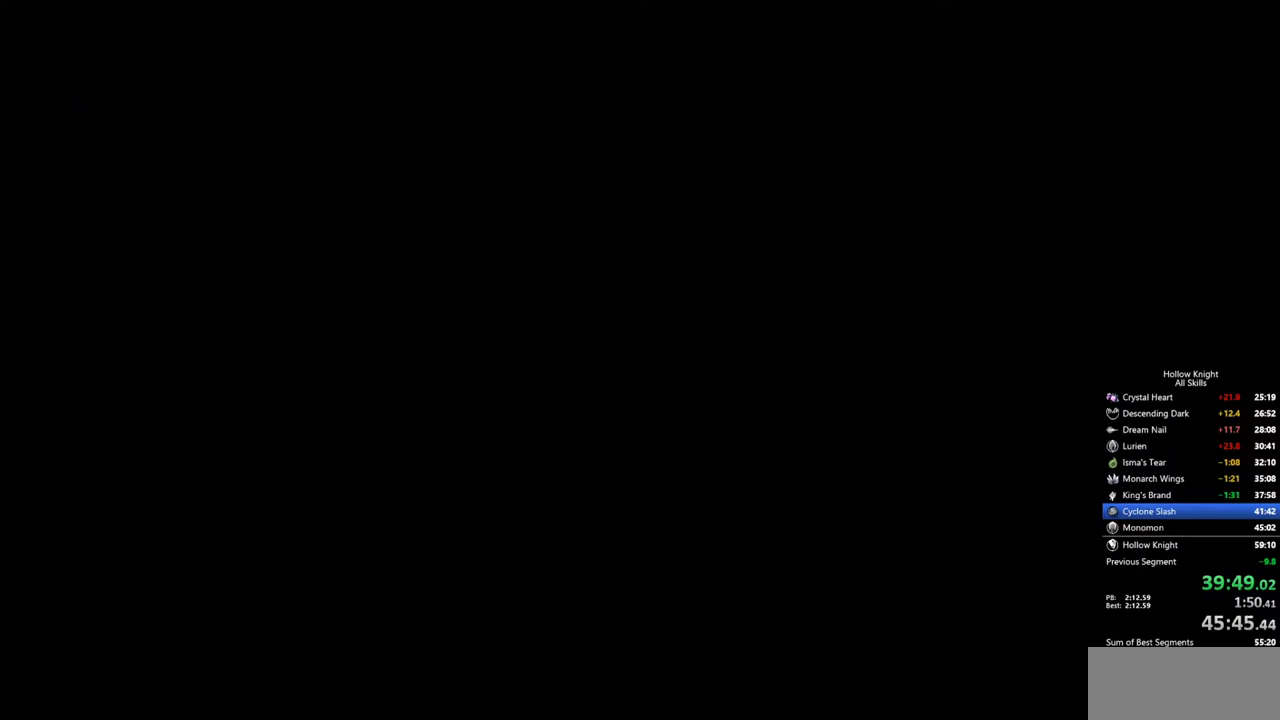
{"keys": ["right"], "events": []}
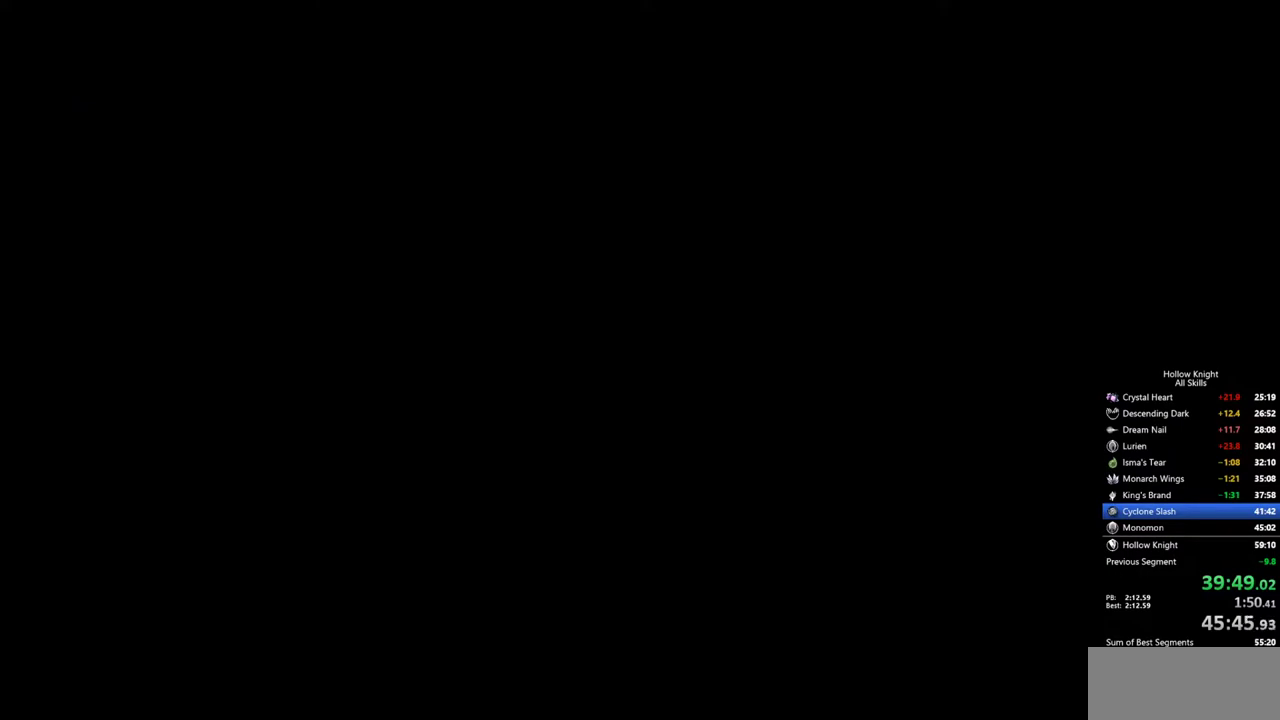
{"keys": ["right"], "events": []}
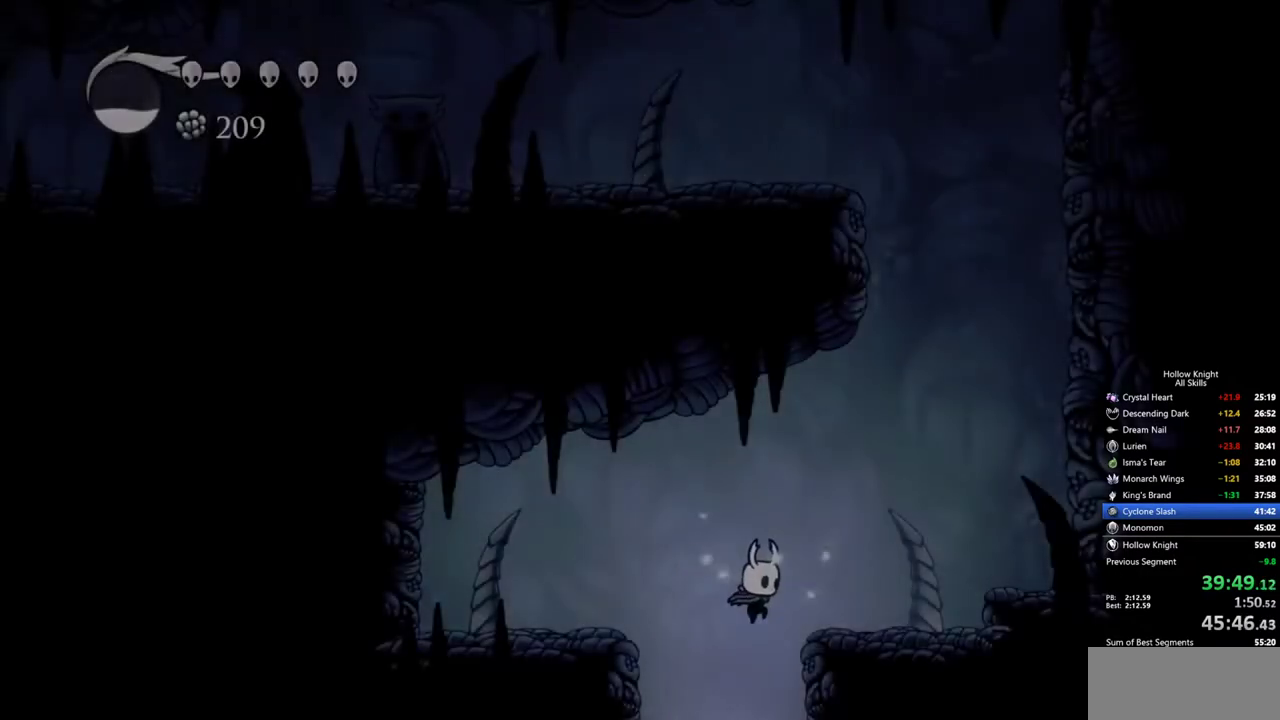
{"keys": ["right"], "events": []}
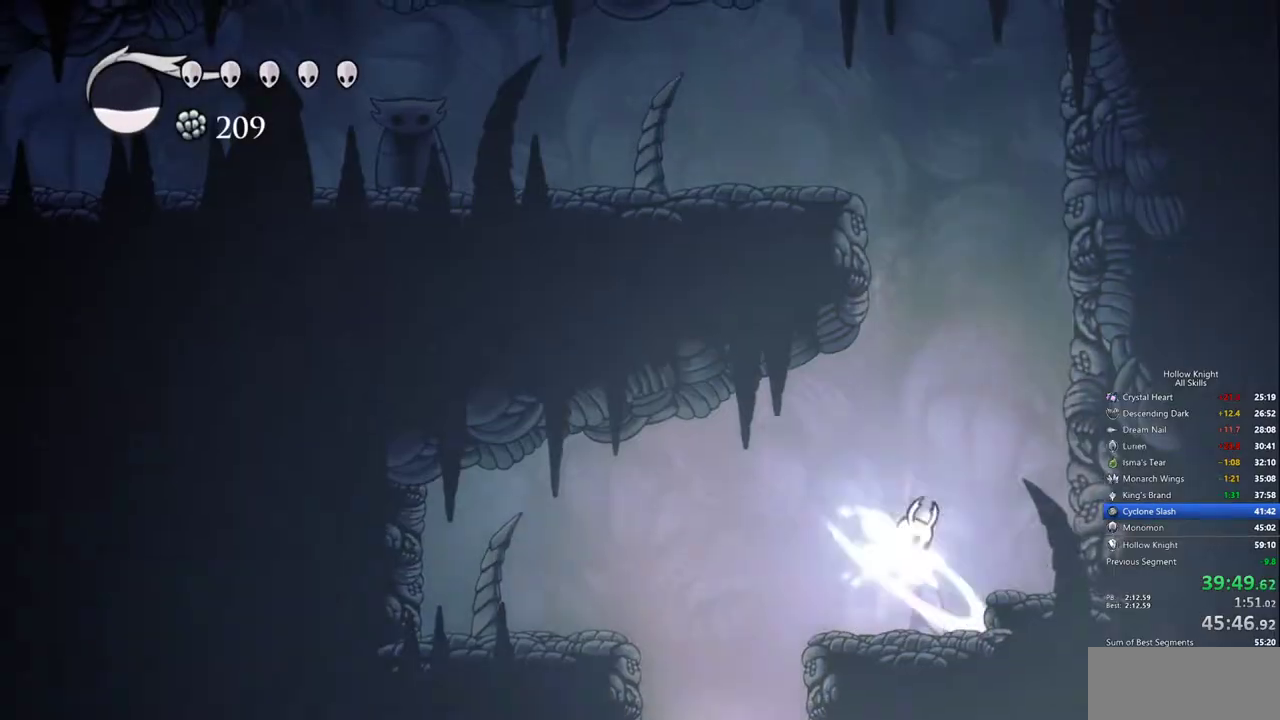
{"keys": ["left"], "events": [[50, "right", "up"], [433, "left", "down"]]}
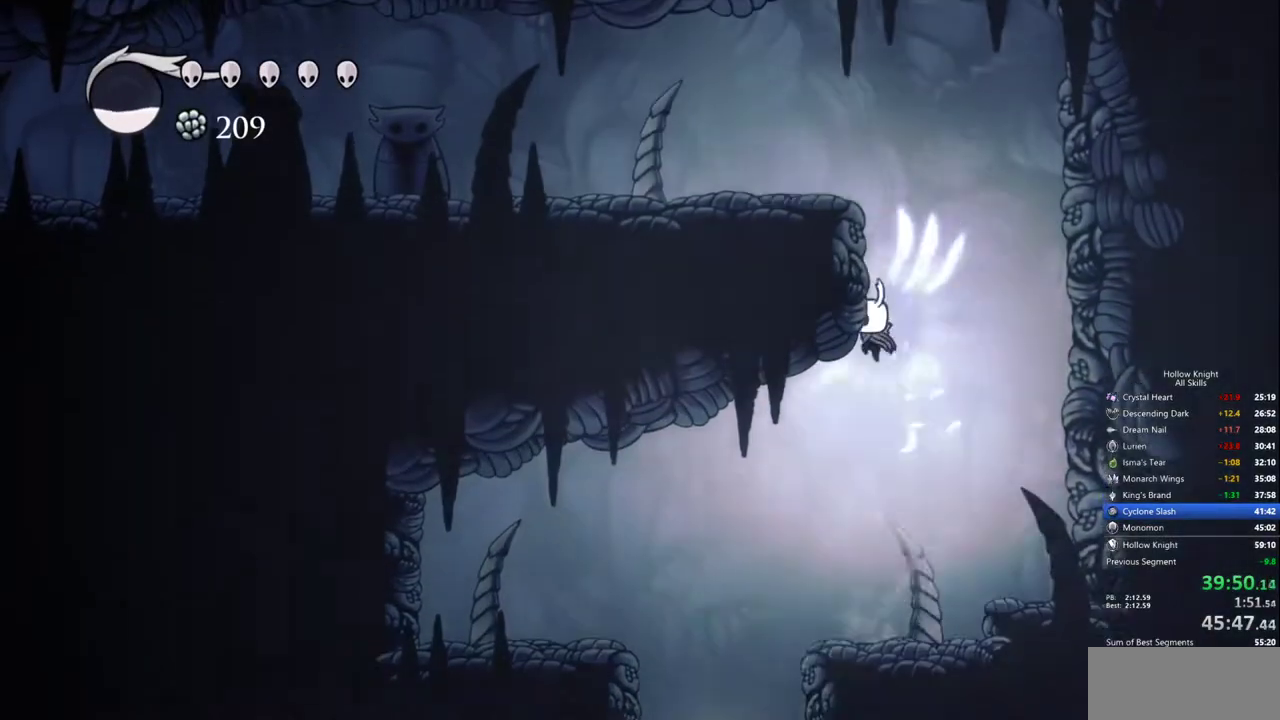
{"keys": ["left"], "events": []}
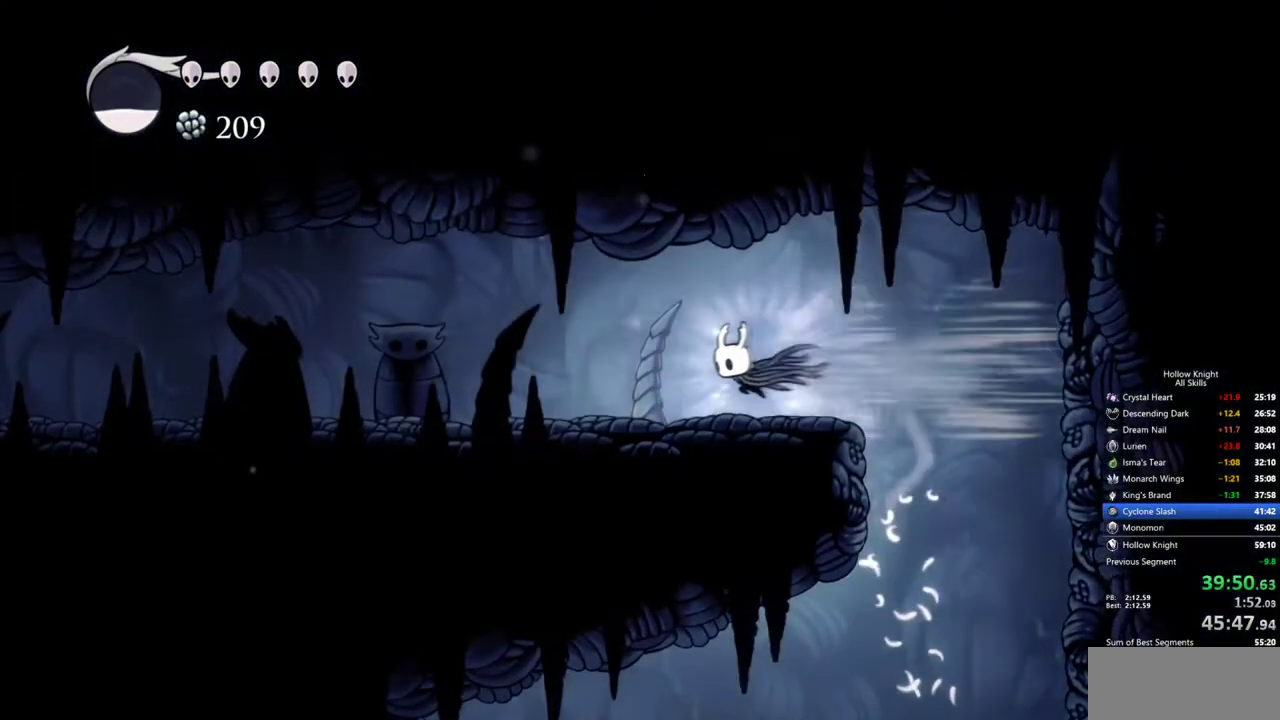
{"keys": ["left"], "events": []}
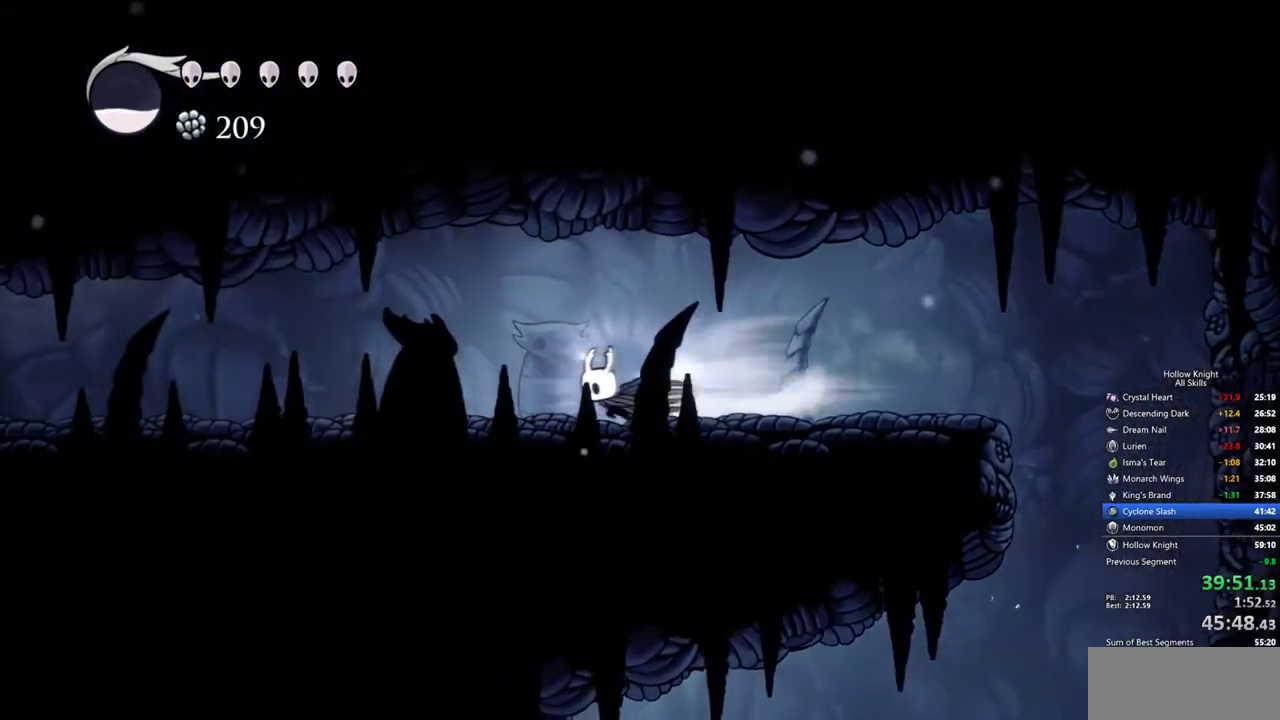
{"keys": ["left"], "events": []}
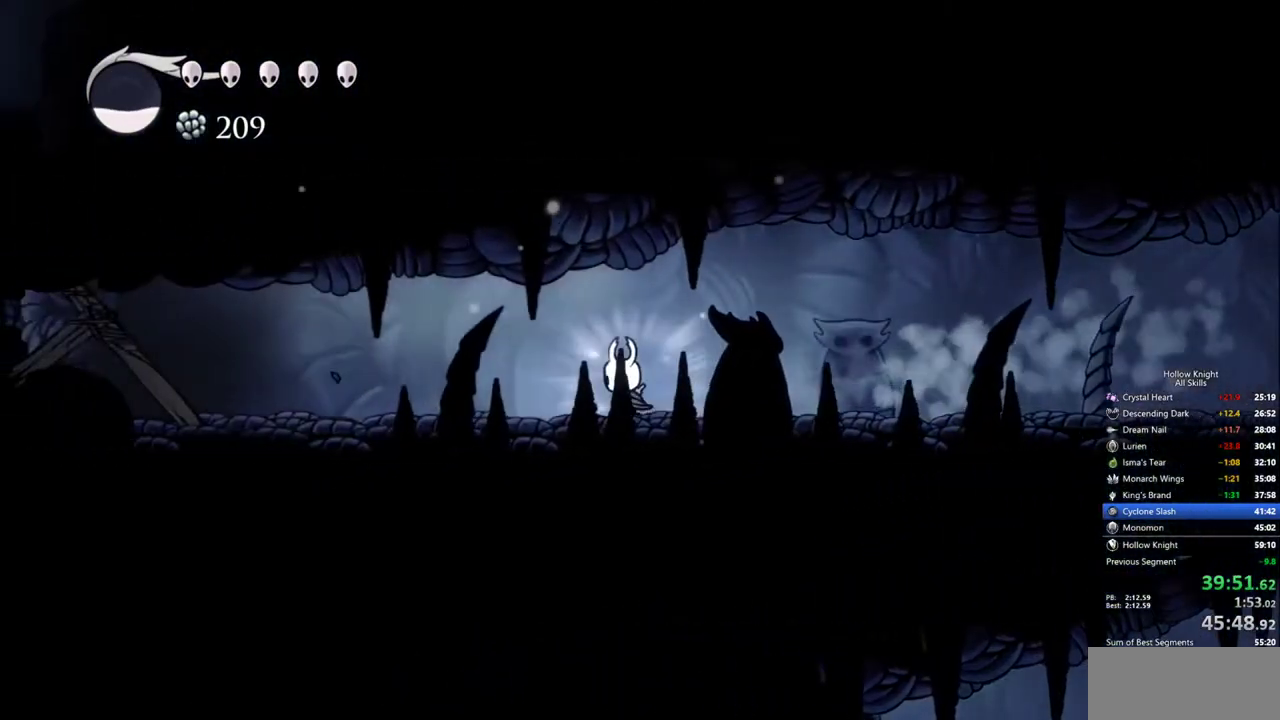
{"keys": ["left"], "events": []}
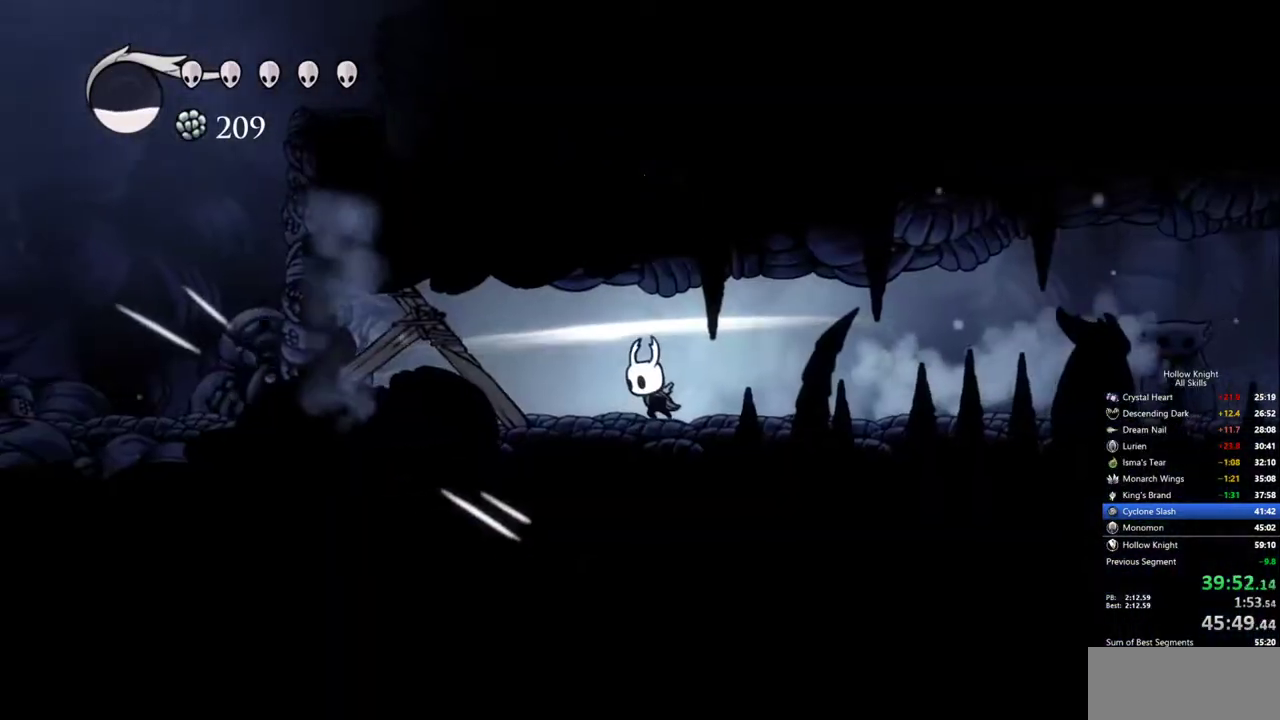
{"keys": ["left", "up"], "events": [[83, "up", "down"]]}
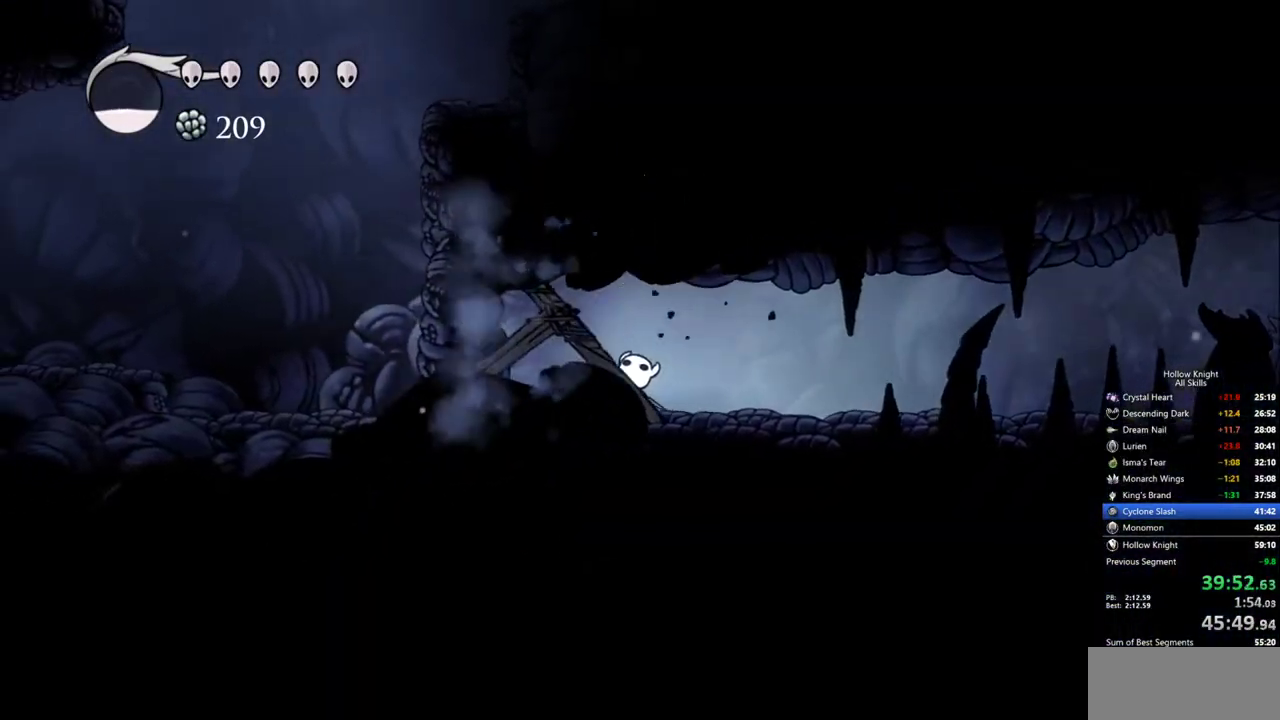
{"keys": ["left"], "events": [[283, "up", "up"]]}
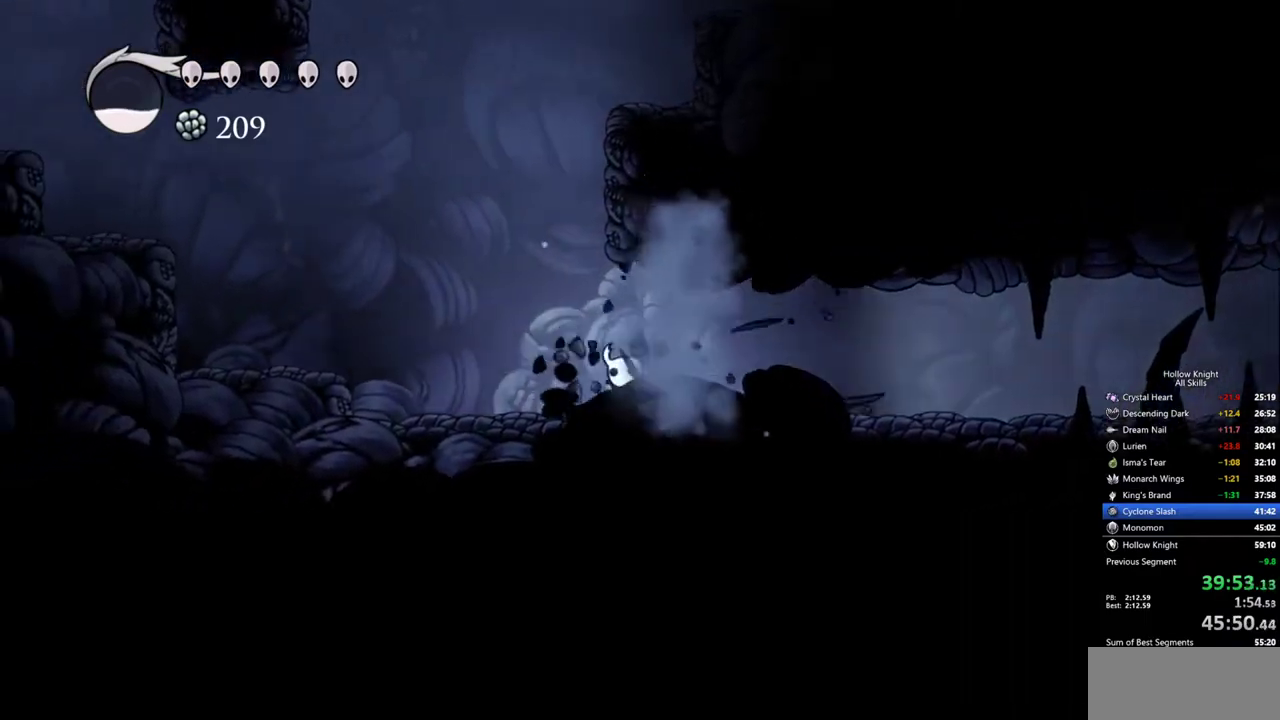
{"keys": ["left"], "events": []}
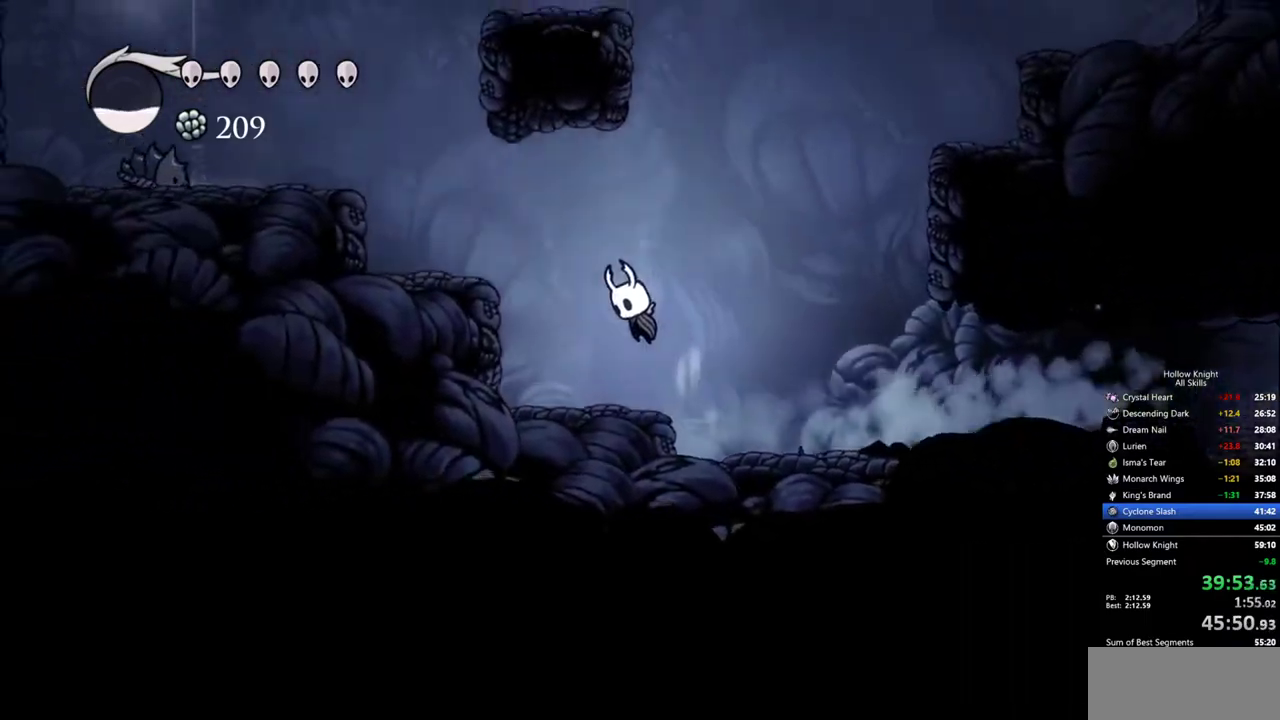
{"keys": ["left"], "events": []}
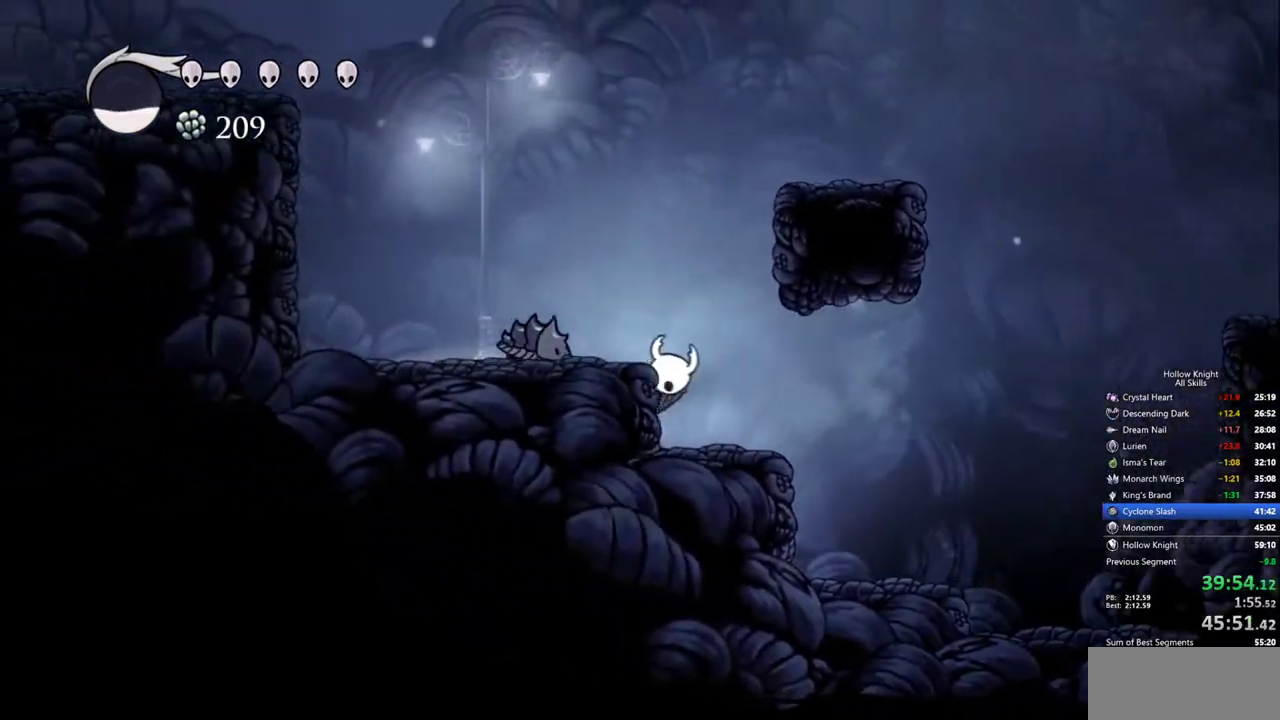
{"keys": ["left"], "events": []}
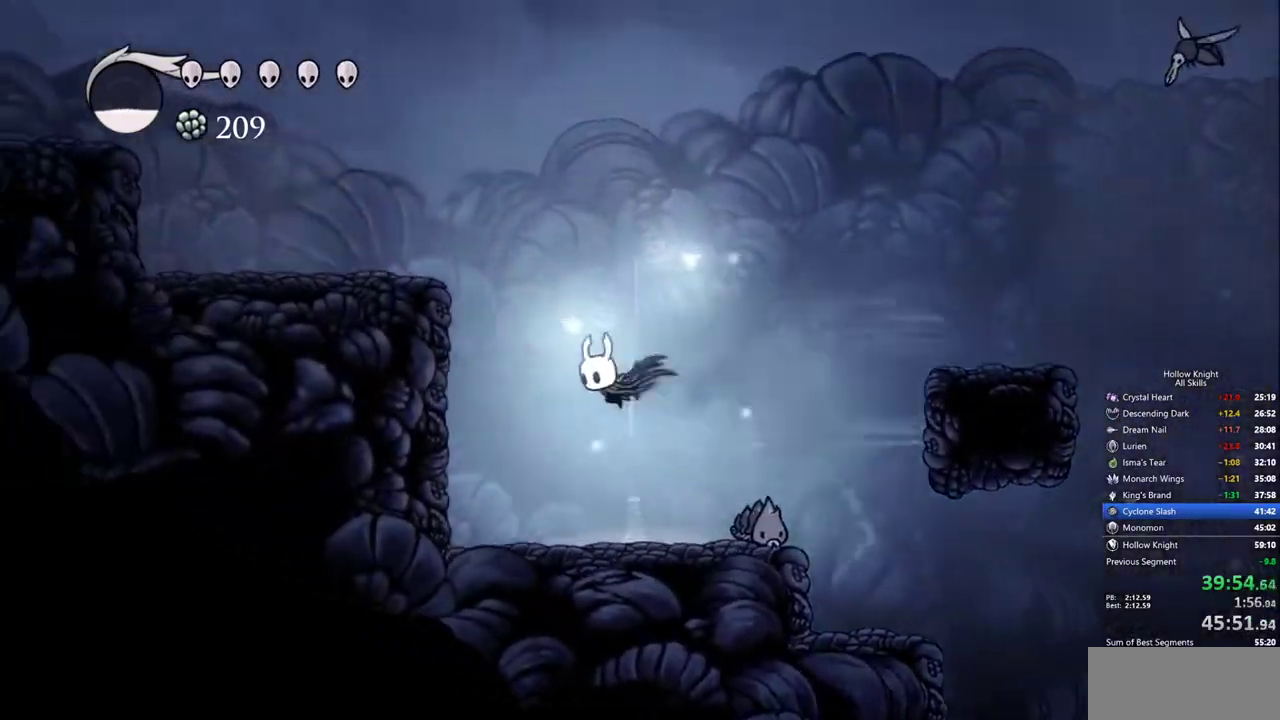
{"keys": ["left"], "events": []}